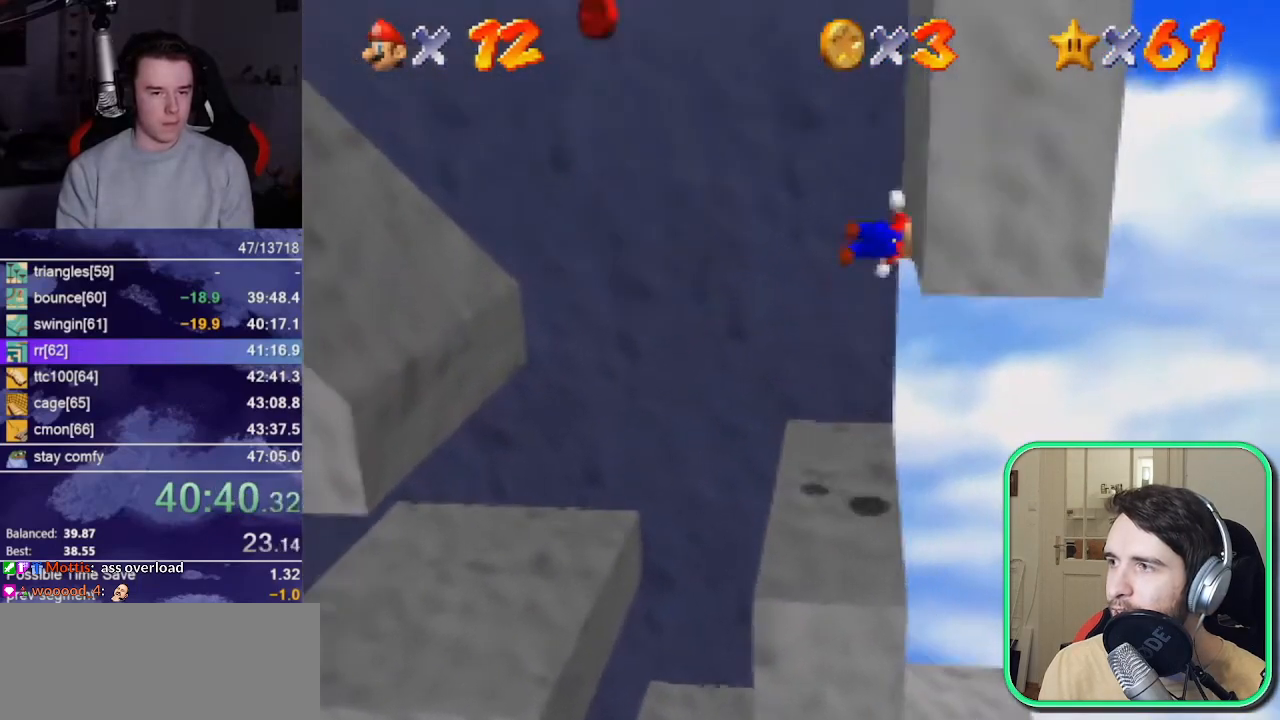
Gameplay with a controller (Nintendo layout); each line is a JSON object with the inputs held at the frame after it. "events" lists button and stick changes between this image and that frame as [ms after this image, input, new state], when the widget could be followed in between. Not read: L1 L3 R1 R3 START.
{"buttons": [], "left_stick": "left", "events": [[33, "B", "up"], [67, "A", "up"]]}
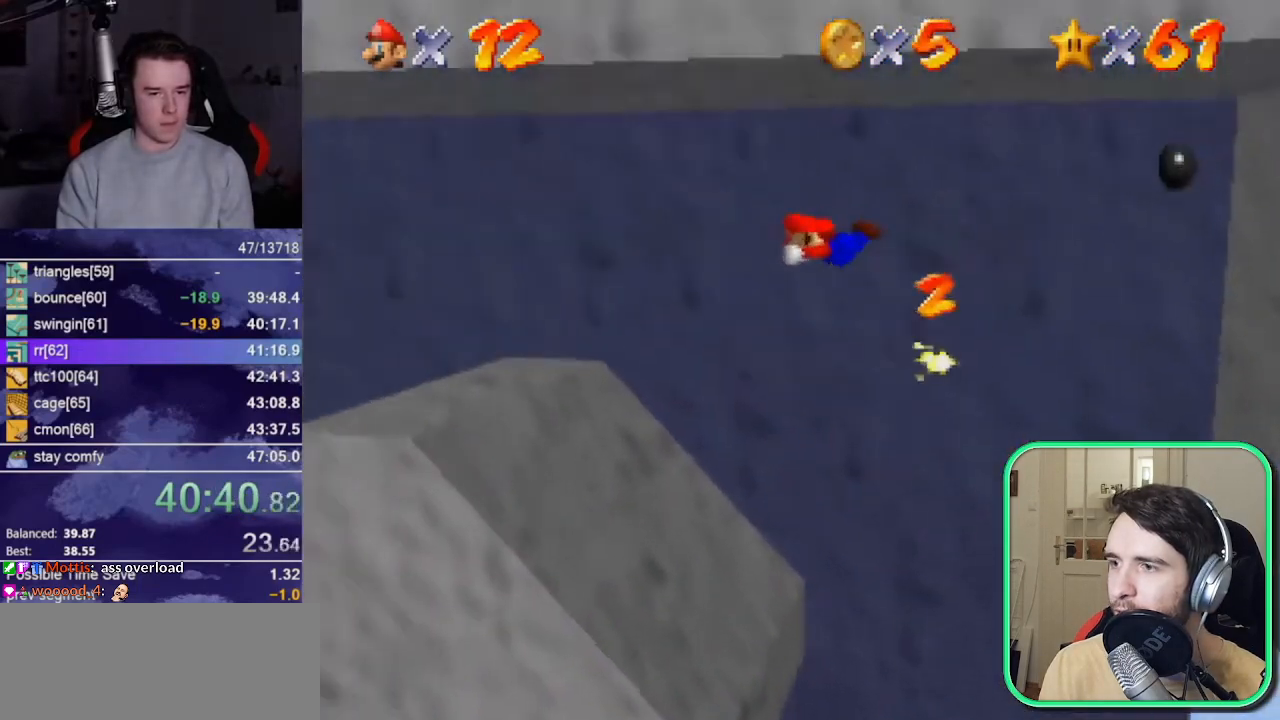
{"buttons": [], "left_stick": "right", "events": [[300, "left_stick", "right"]]}
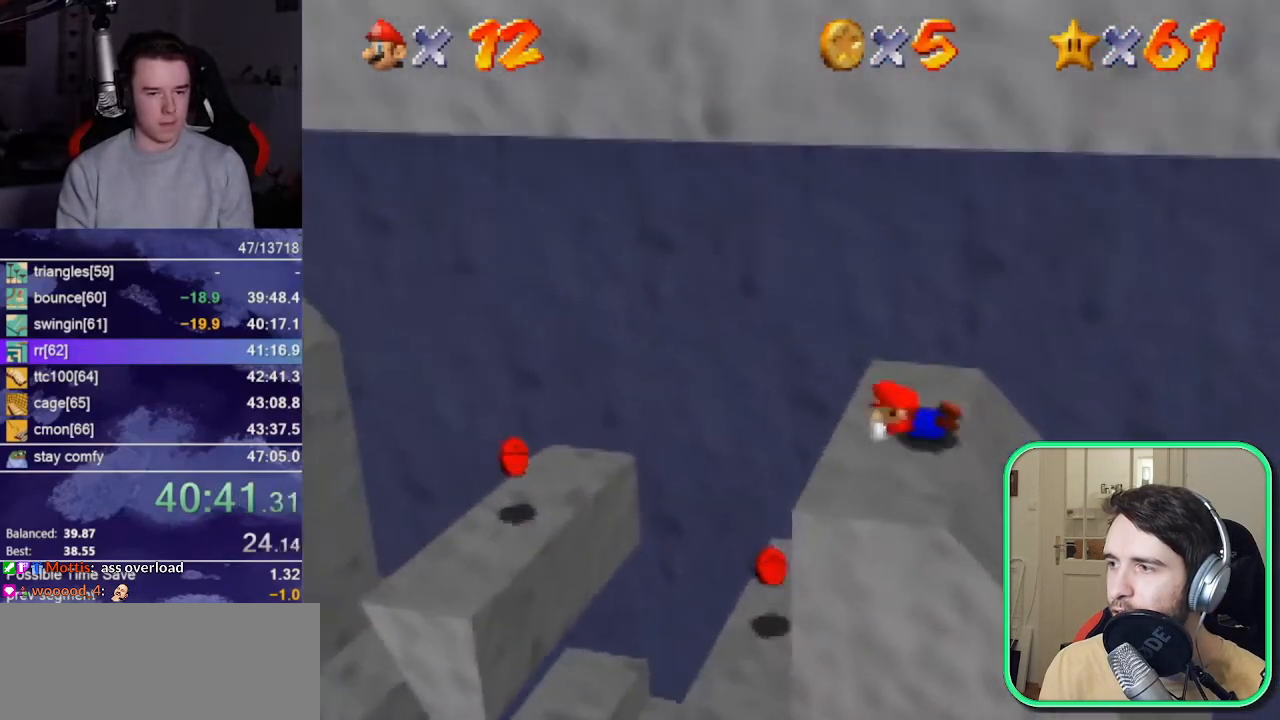
{"buttons": [], "left_stick": "left", "events": [[267, "left_stick", "center"], [400, "left_stick", "left"]]}
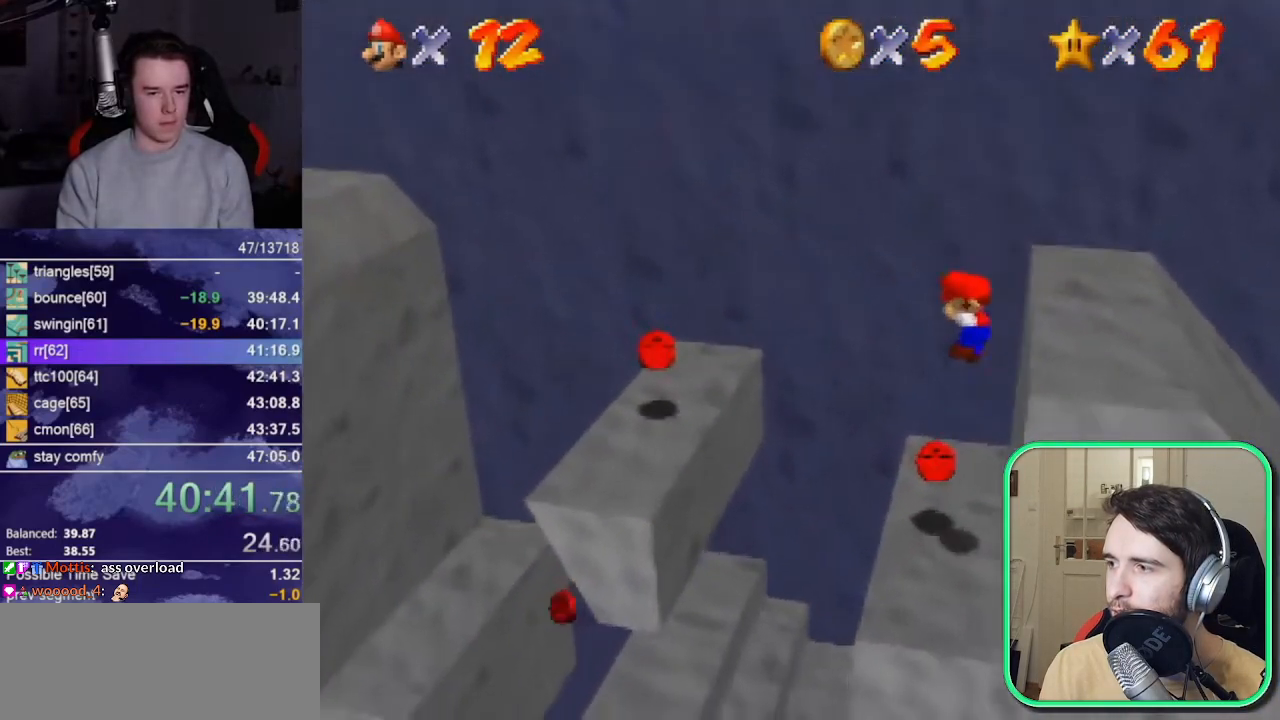
{"buttons": [], "left_stick": "left", "events": [[133, "A", "down"], [300, "B", "down"], [367, "A", "up"], [367, "B", "up"]]}
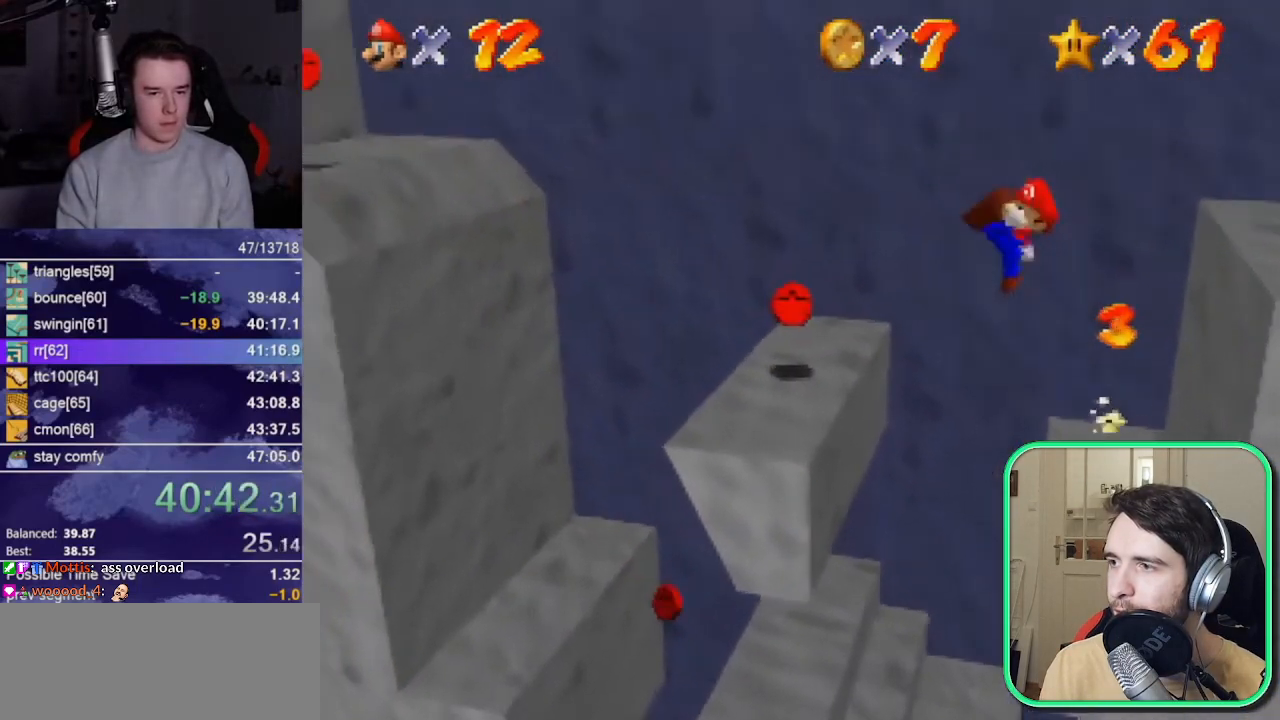
{"buttons": [], "left_stick": "left", "events": [[300, "A", "down"], [500, "A", "up"]]}
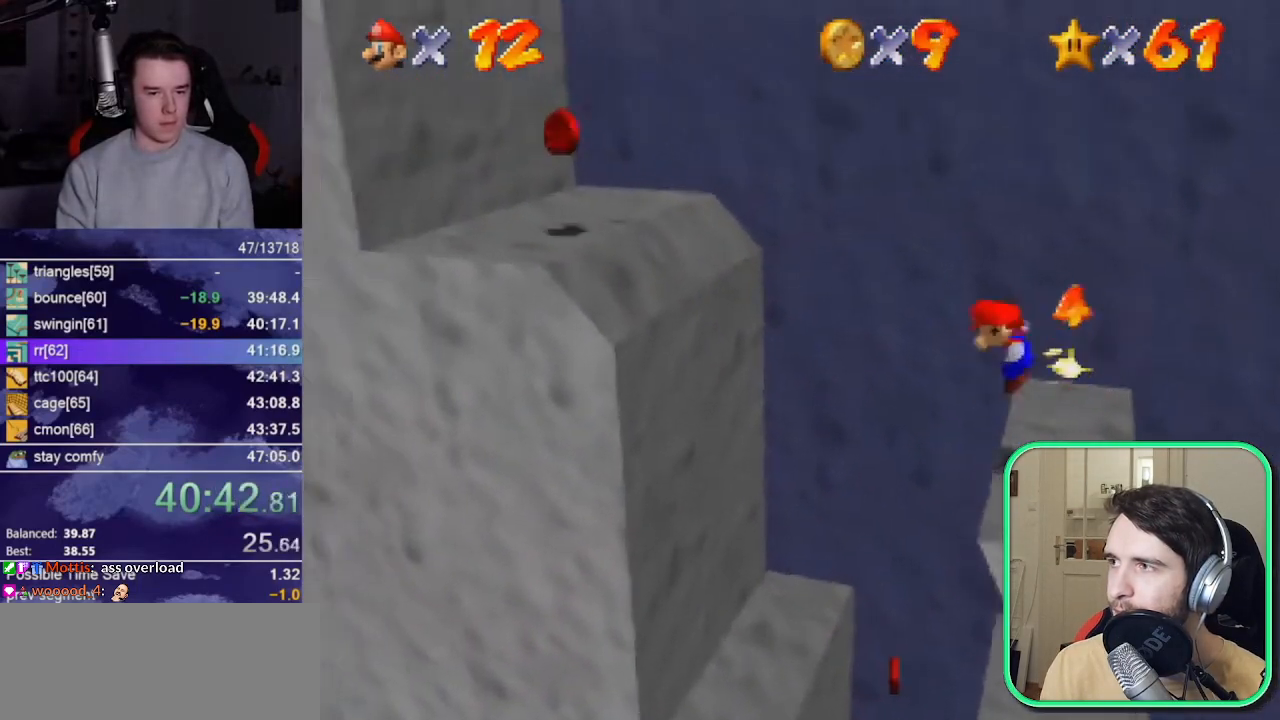
{"buttons": [], "left_stick": "right", "events": [[67, "B", "down"], [133, "B", "up"], [167, "left_stick", "center"], [217, "left_stick", "right"]]}
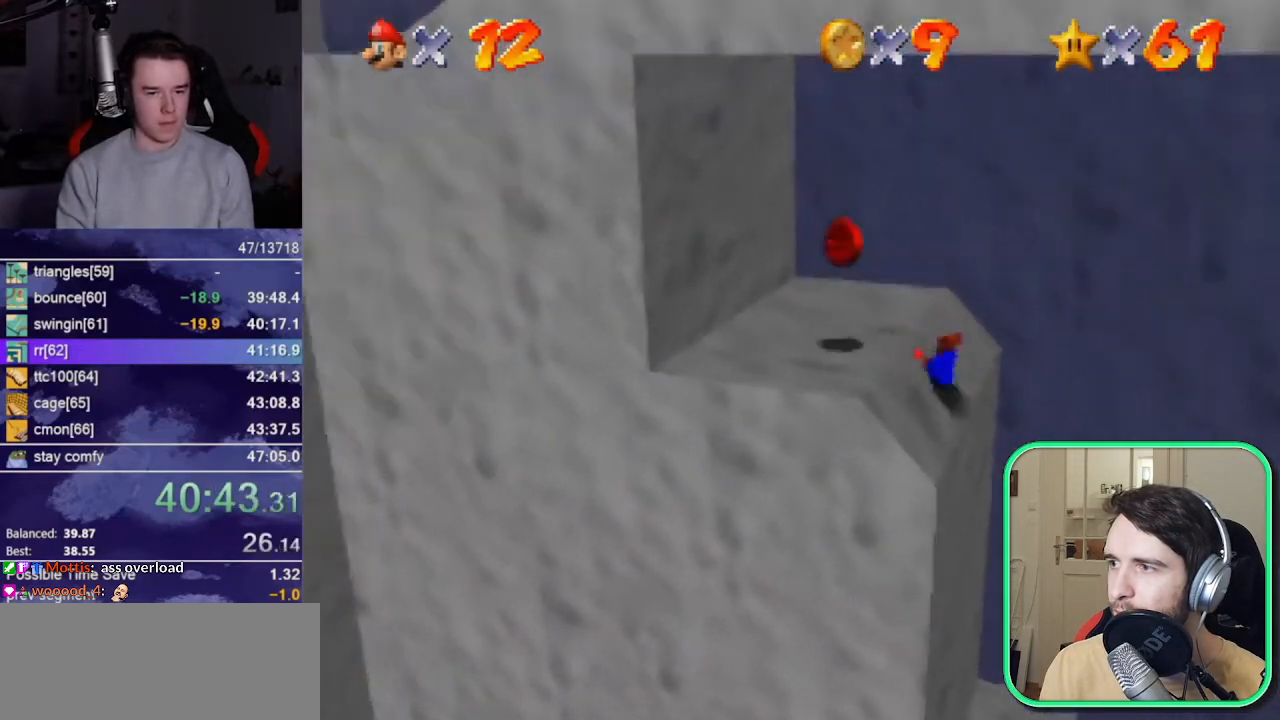
{"buttons": [], "left_stick": "right", "events": []}
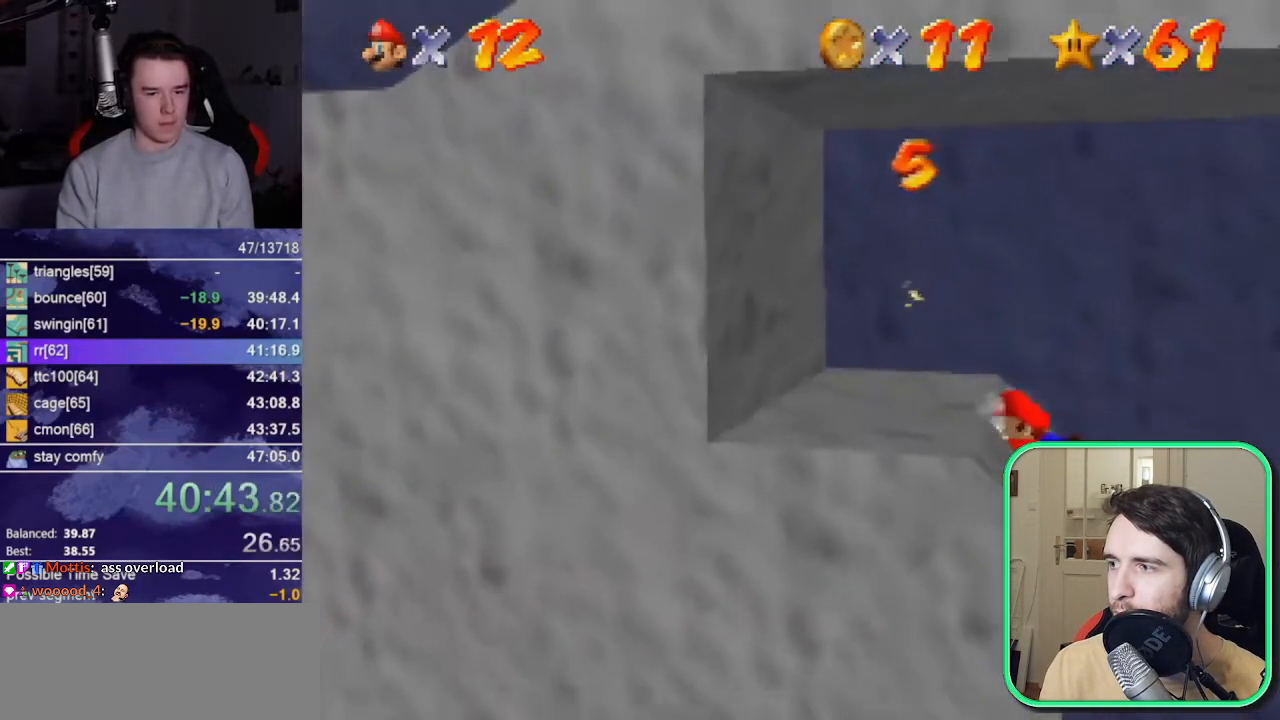
{"buttons": [], "left_stick": "center", "events": [[333, "left_stick", "center"]]}
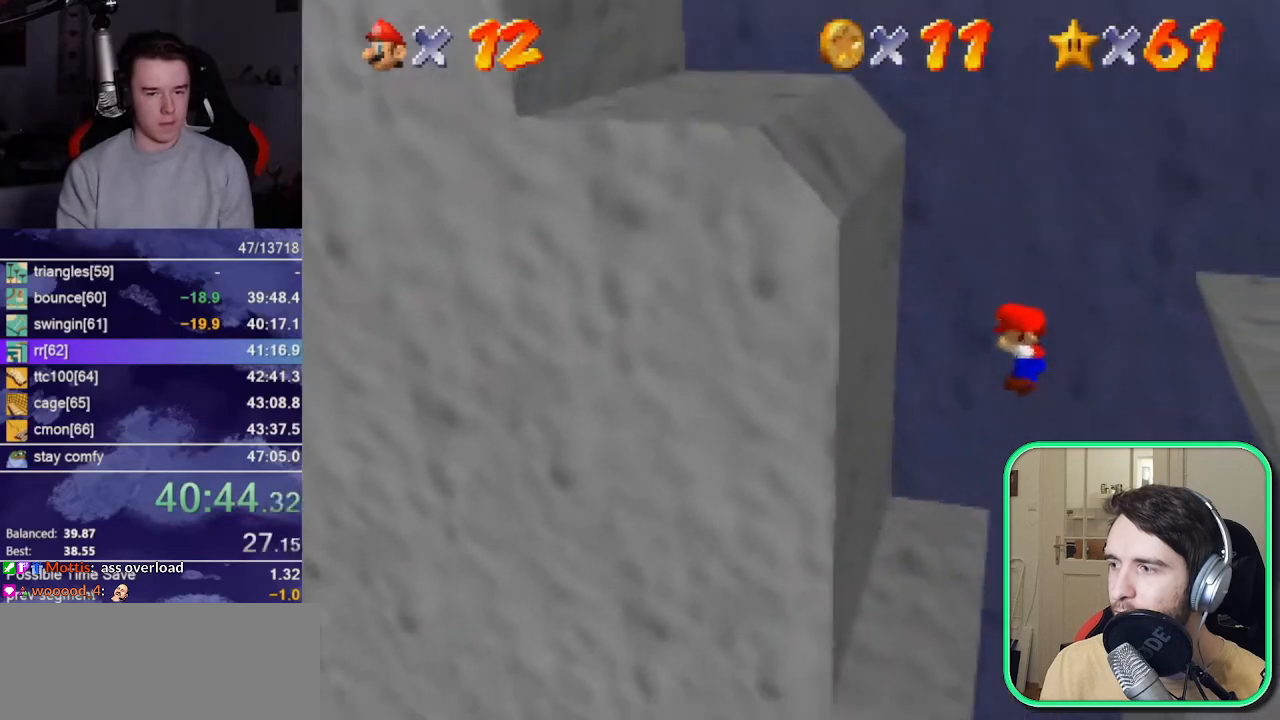
{"buttons": ["A"], "left_stick": "left", "events": [[100, "left_stick", "left"], [367, "B", "down"], [417, "B", "up"], [467, "A", "down"]]}
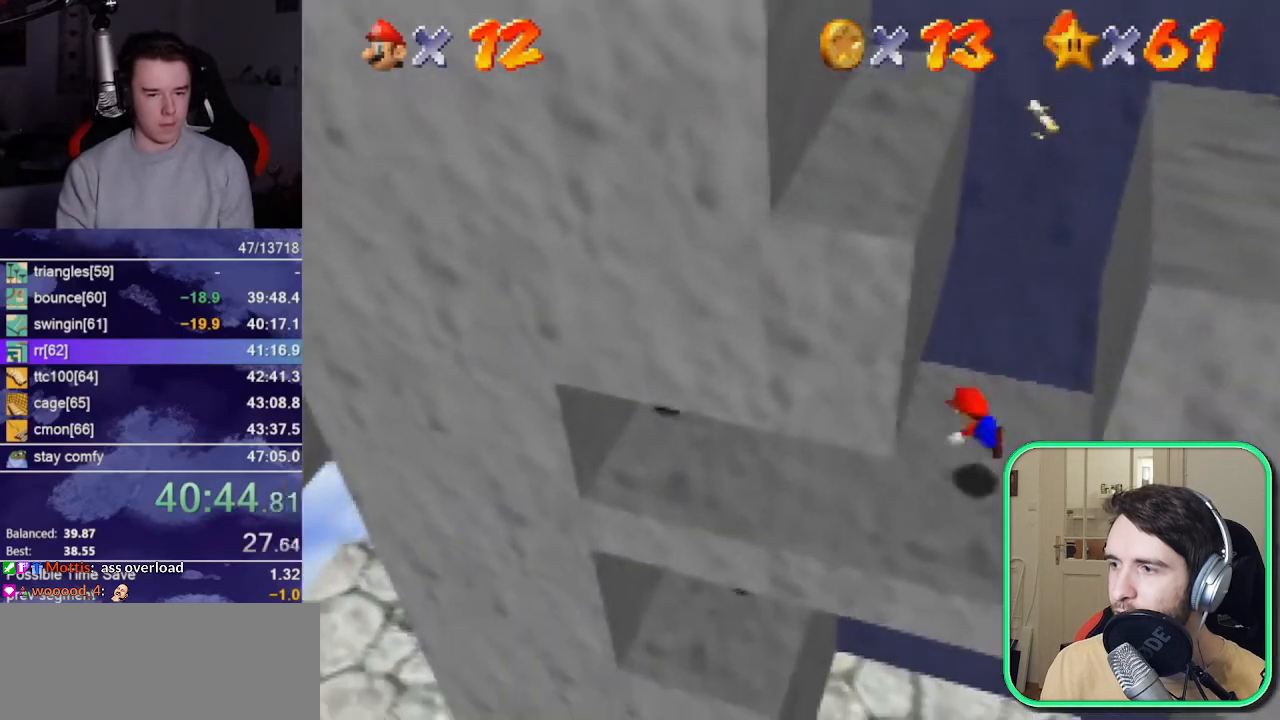
{"buttons": ["A"], "left_stick": "up-left", "events": [[333, "left_stick", "up-left"]]}
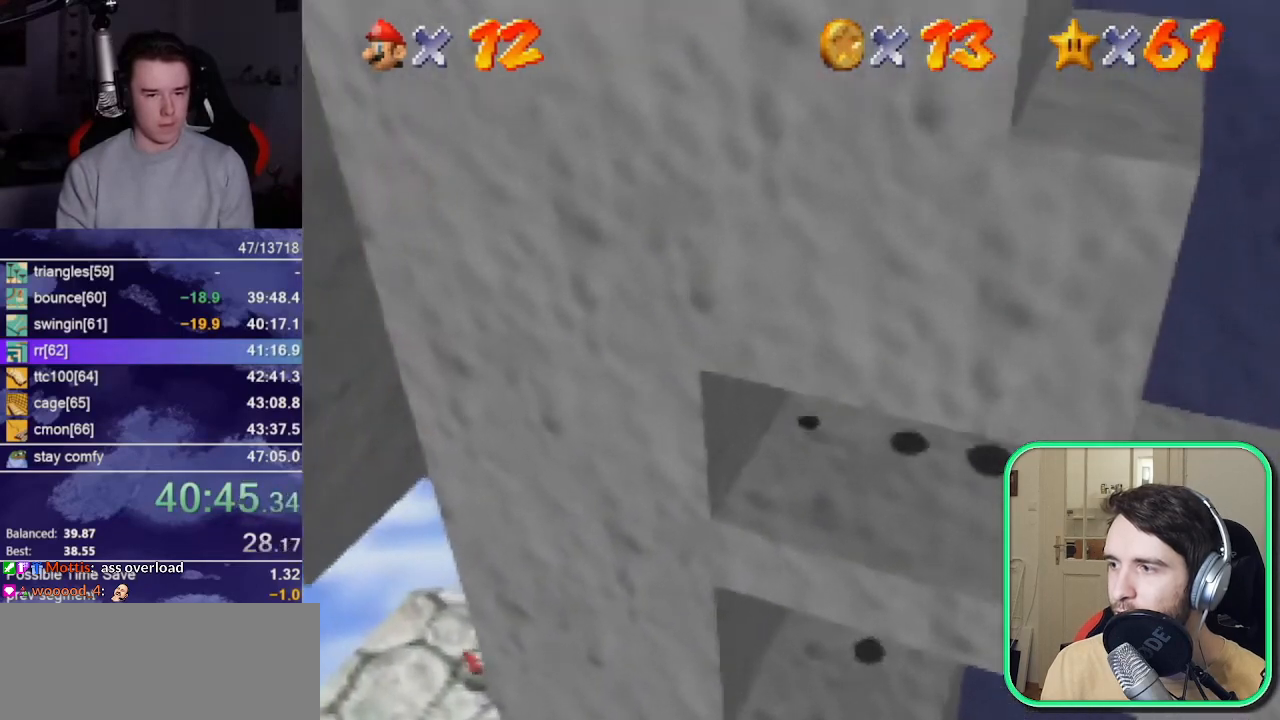
{"buttons": [], "left_stick": "down", "events": [[33, "left_stick", "up"], [217, "left_stick", "center"], [267, "B", "down"], [300, "A", "up"], [300, "left_stick", "down"], [333, "B", "up"]]}
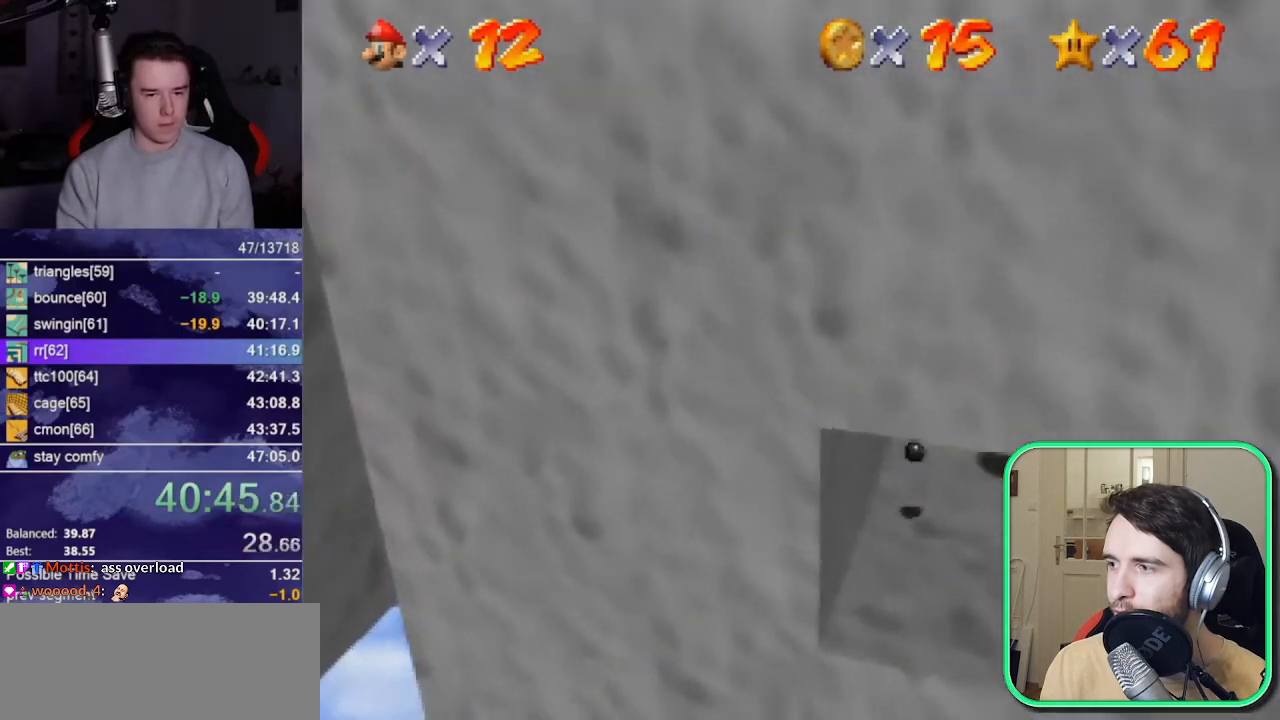
{"buttons": [], "left_stick": "up-right", "events": [[100, "A", "down"], [133, "A", "up"], [333, "left_stick", "up-right"]]}
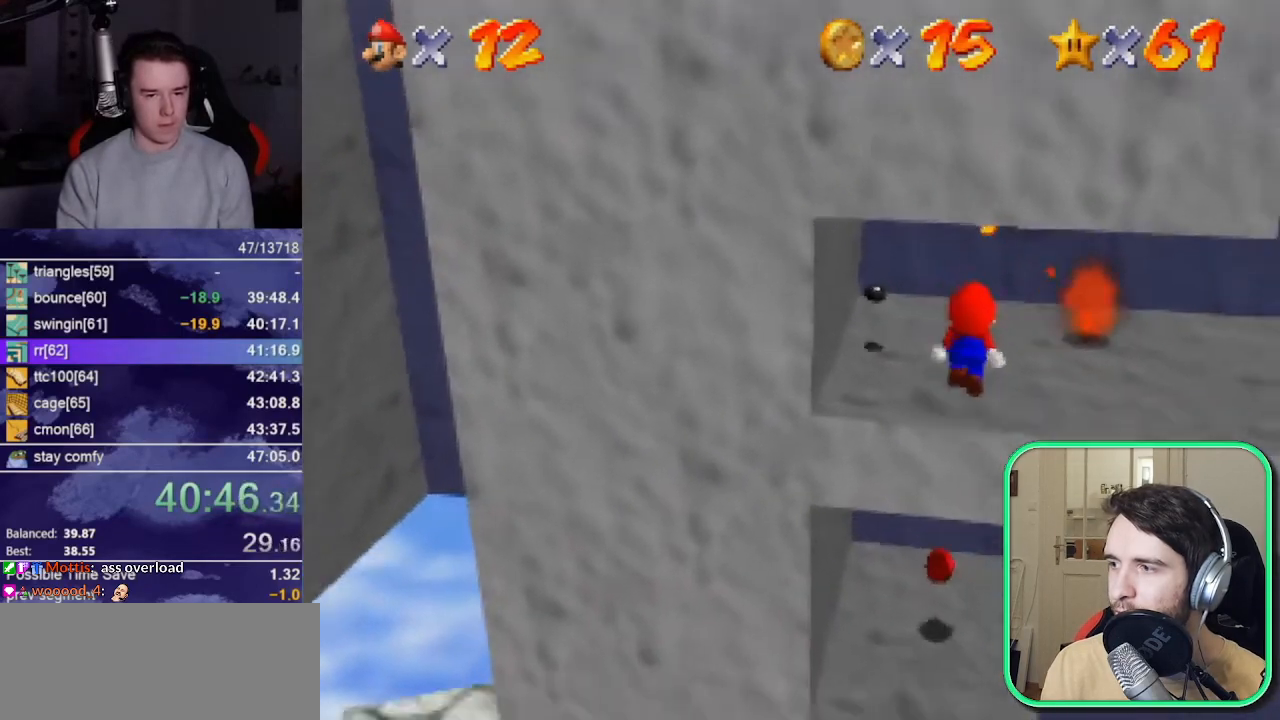
{"buttons": [], "left_stick": "up", "events": [[200, "left_stick", "up"], [417, "B", "down"], [467, "B", "up"]]}
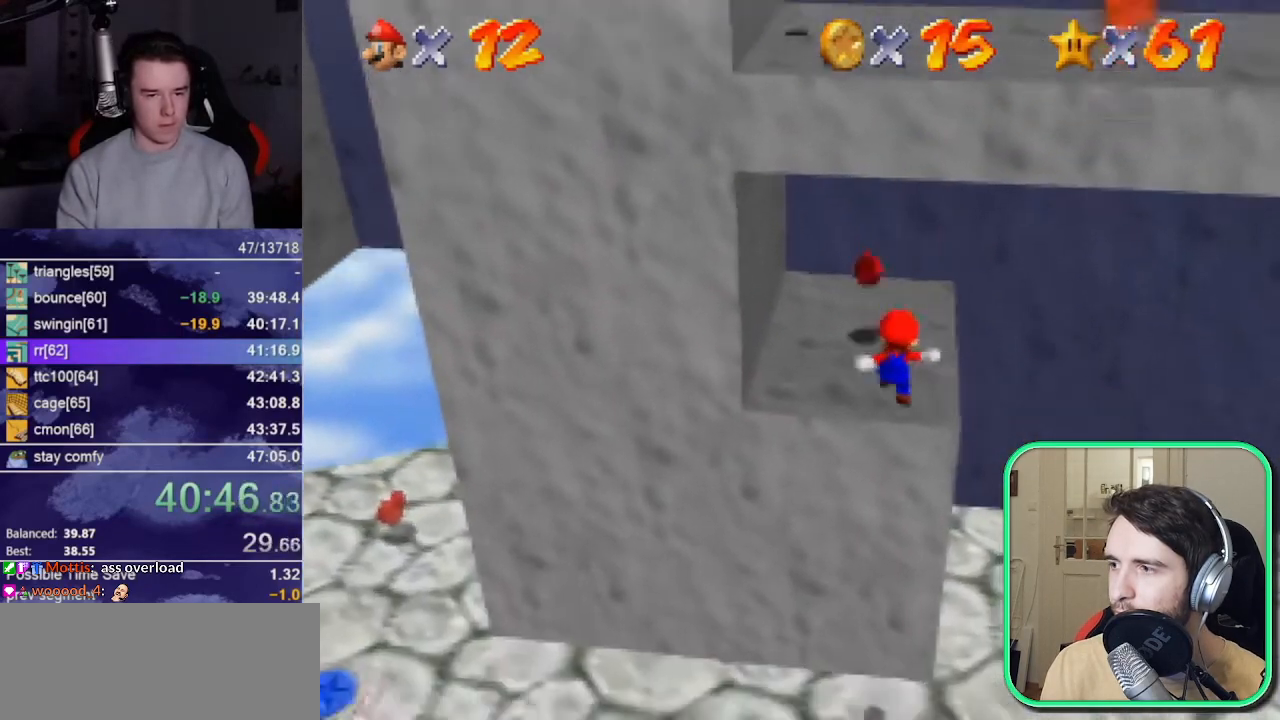
{"buttons": [], "left_stick": "up", "events": []}
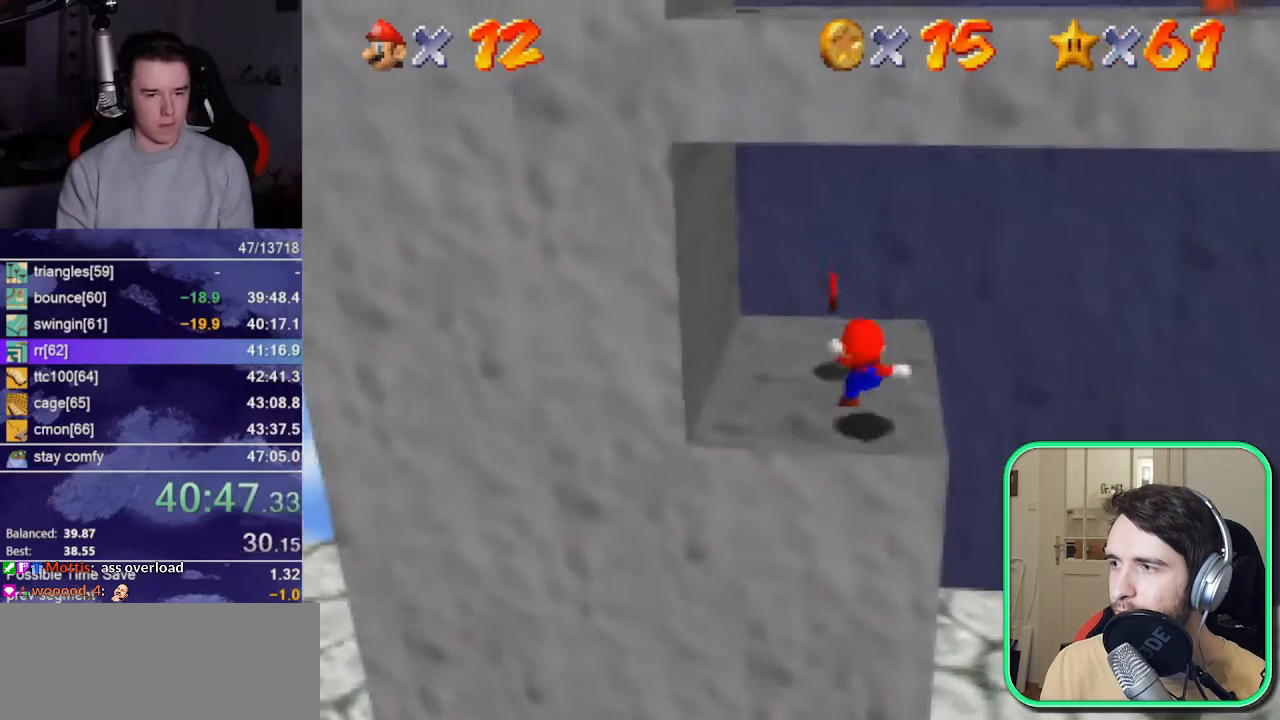
{"buttons": [], "left_stick": "right", "events": [[100, "left_stick", "right"]]}
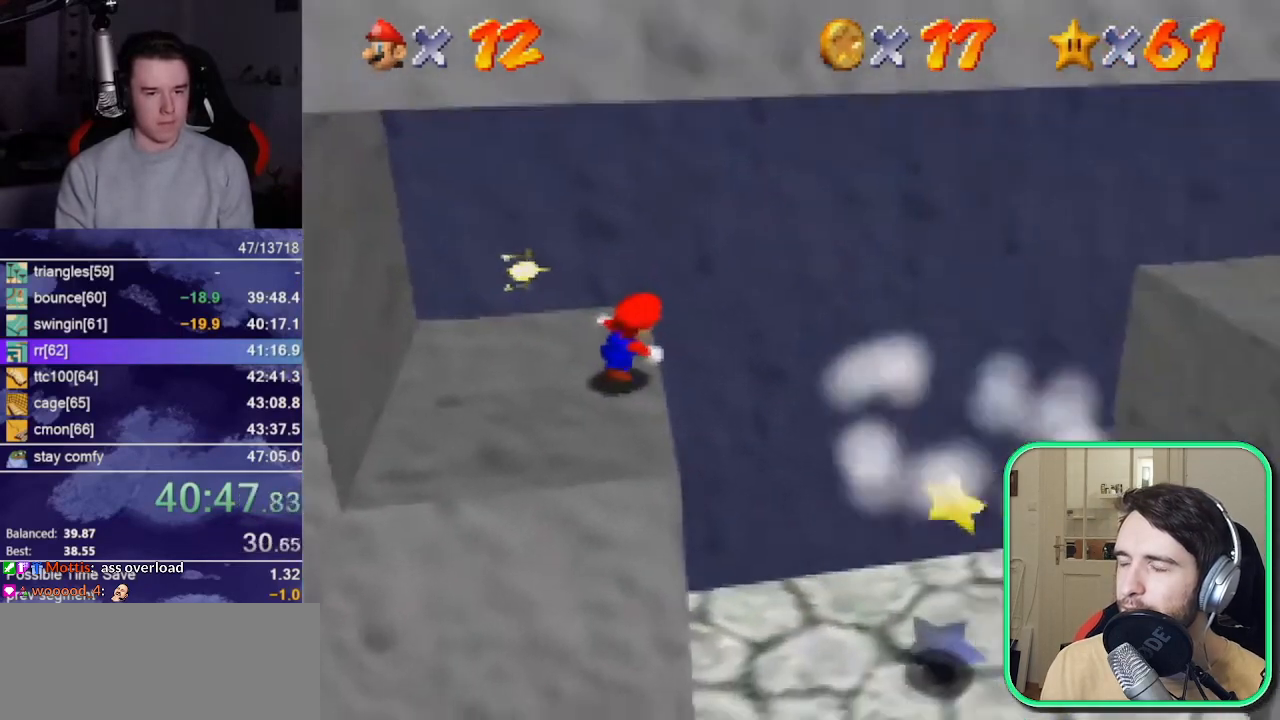
{"buttons": [], "left_stick": "right", "events": []}
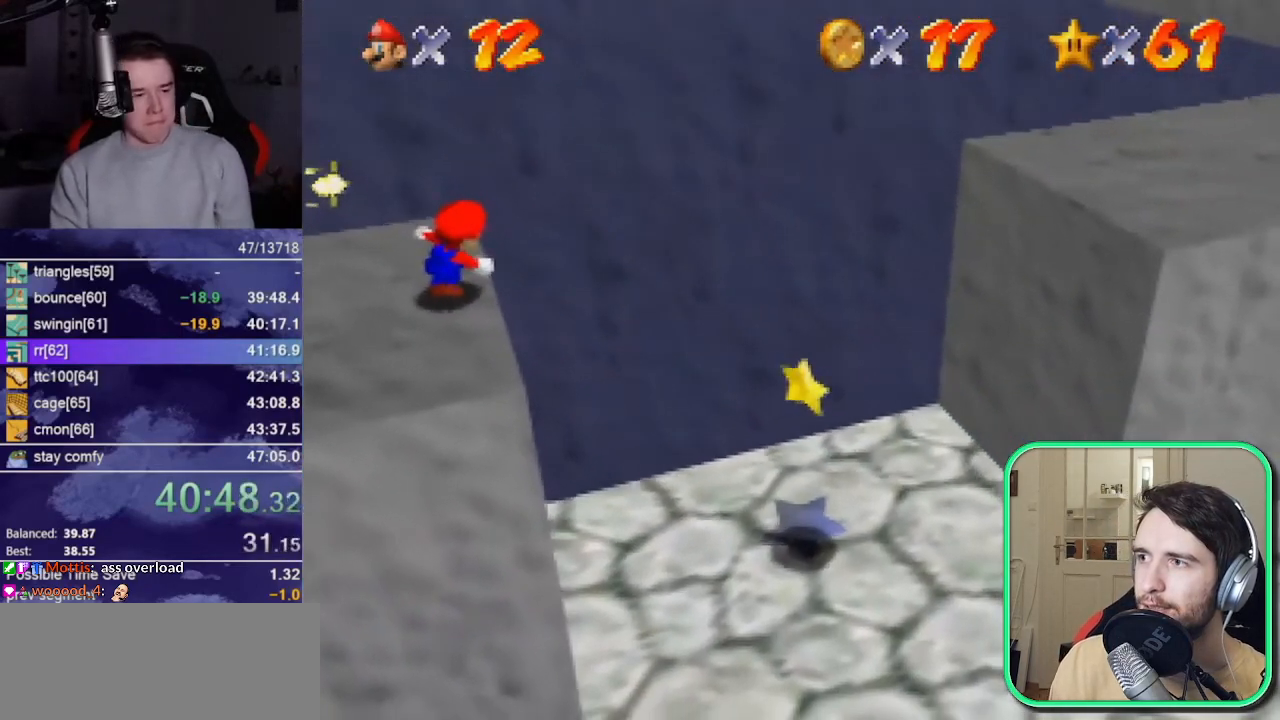
{"buttons": [], "left_stick": "right", "events": []}
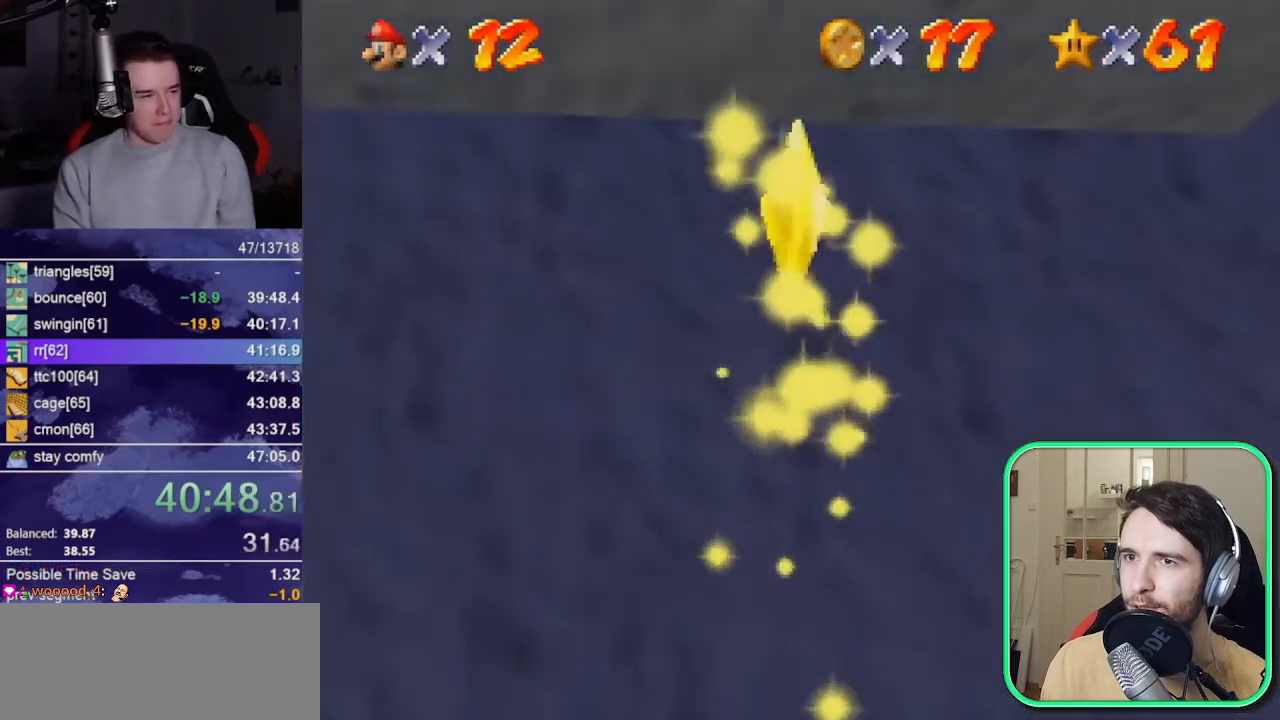
{"buttons": [], "left_stick": "right", "events": []}
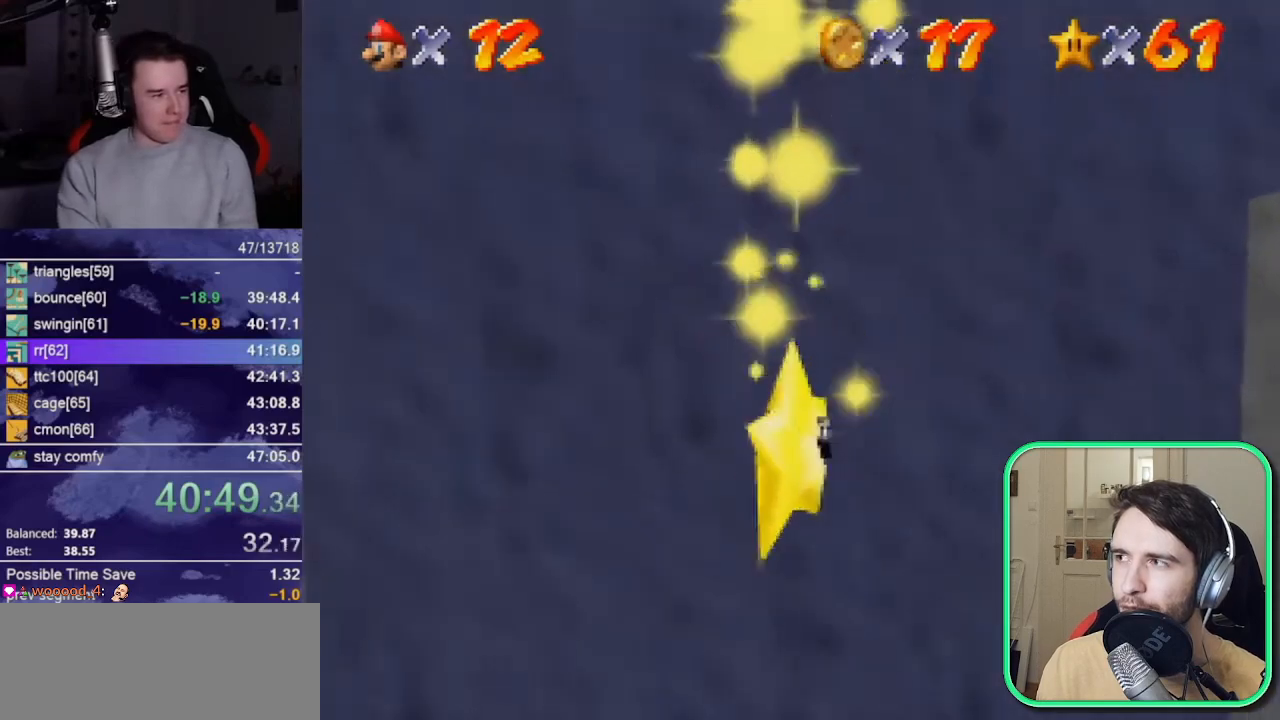
{"buttons": [], "left_stick": "right", "events": []}
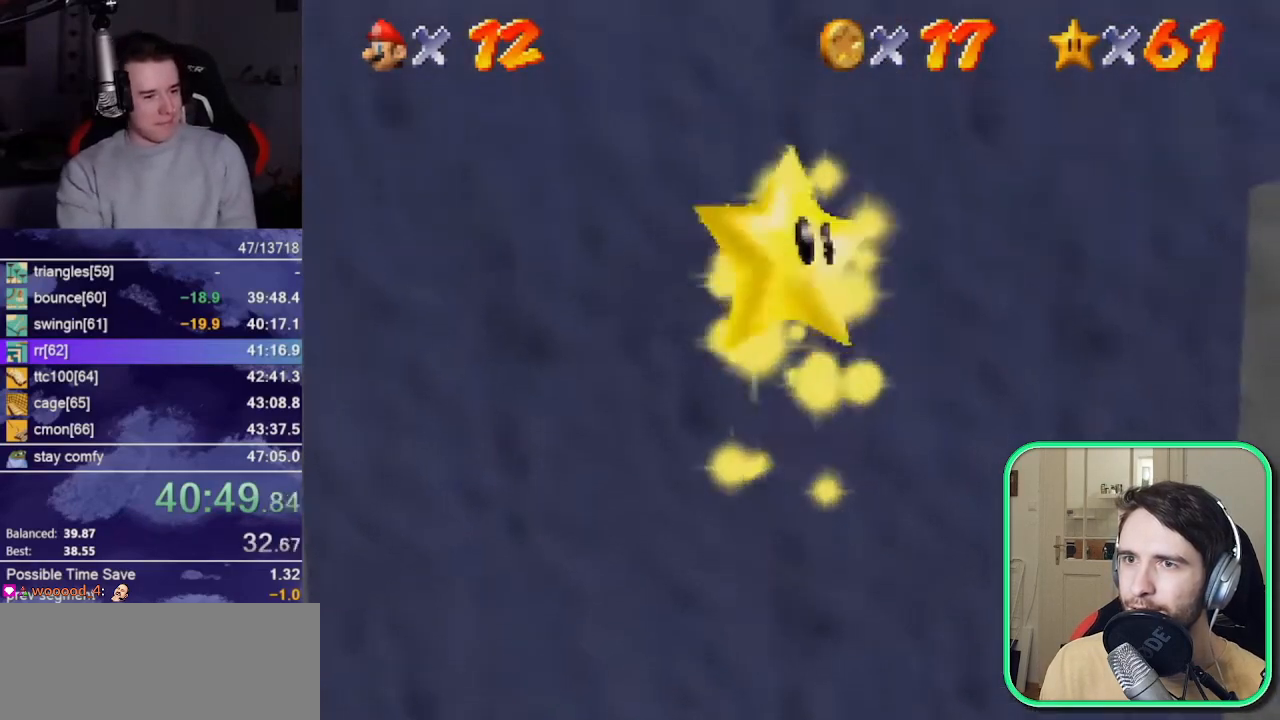
{"buttons": [], "left_stick": "right", "events": []}
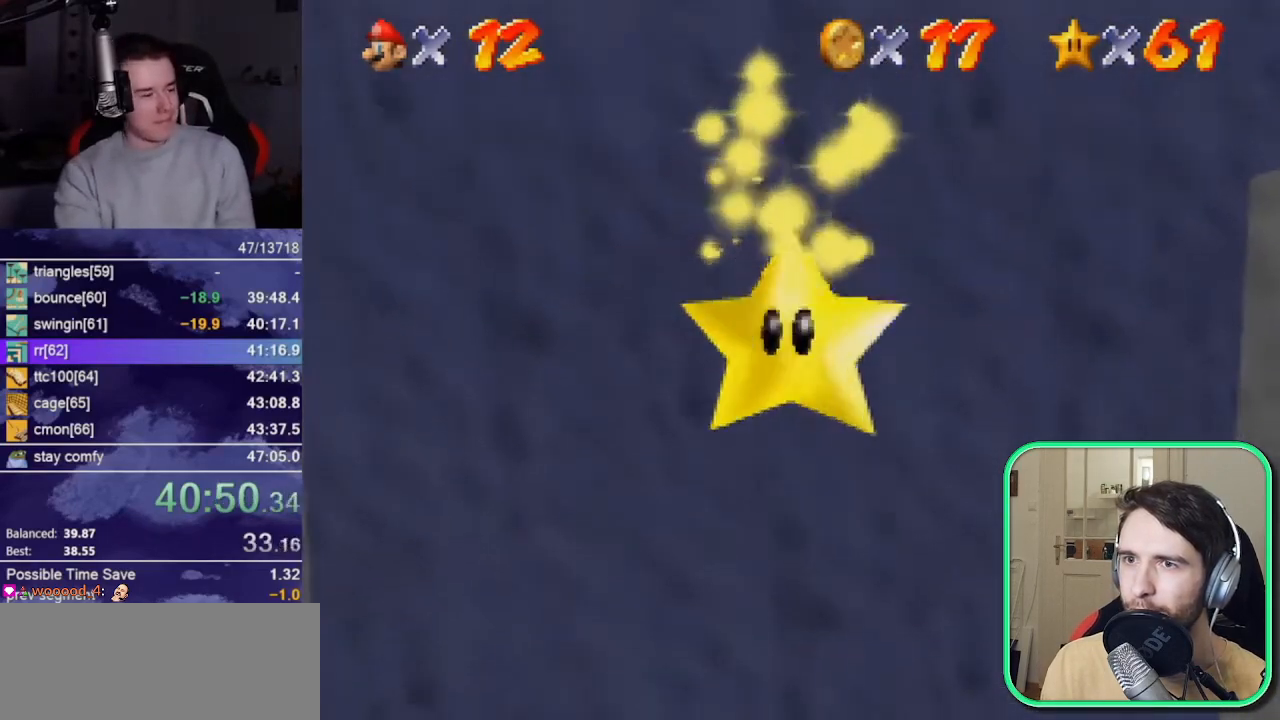
{"buttons": [], "left_stick": "right", "events": []}
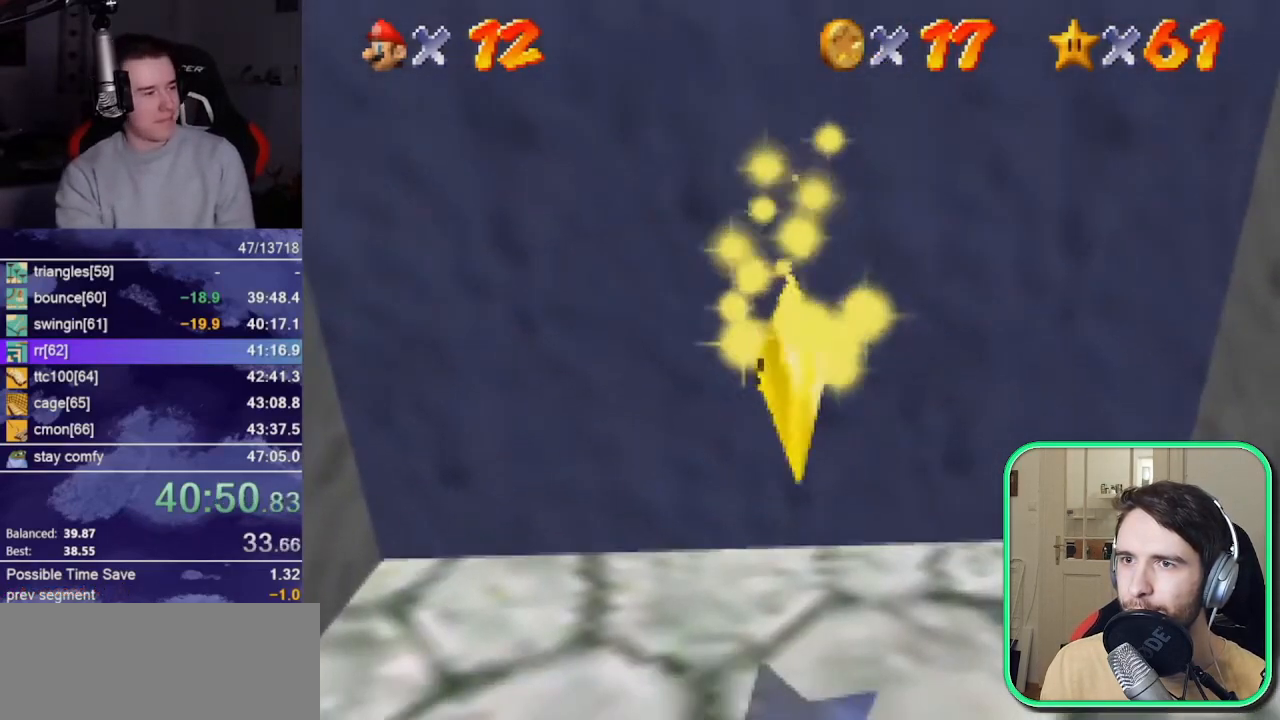
{"buttons": [], "left_stick": "right", "events": []}
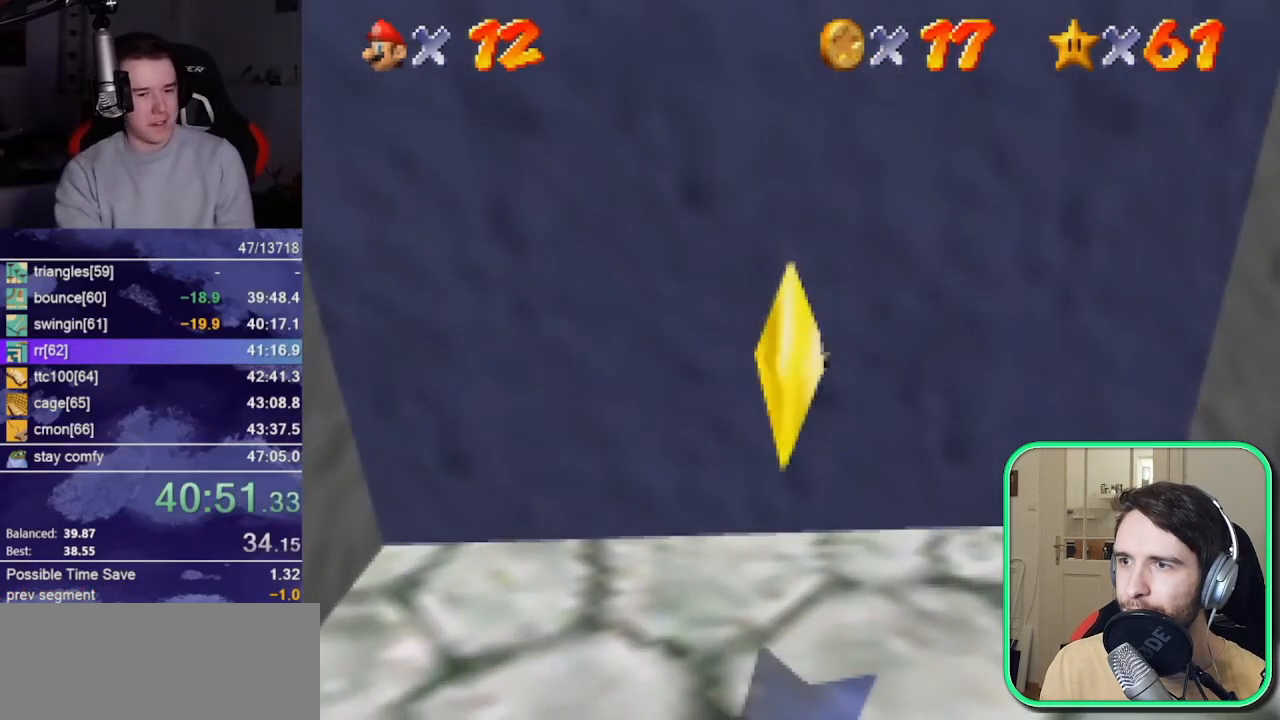
{"buttons": [], "left_stick": "right", "events": []}
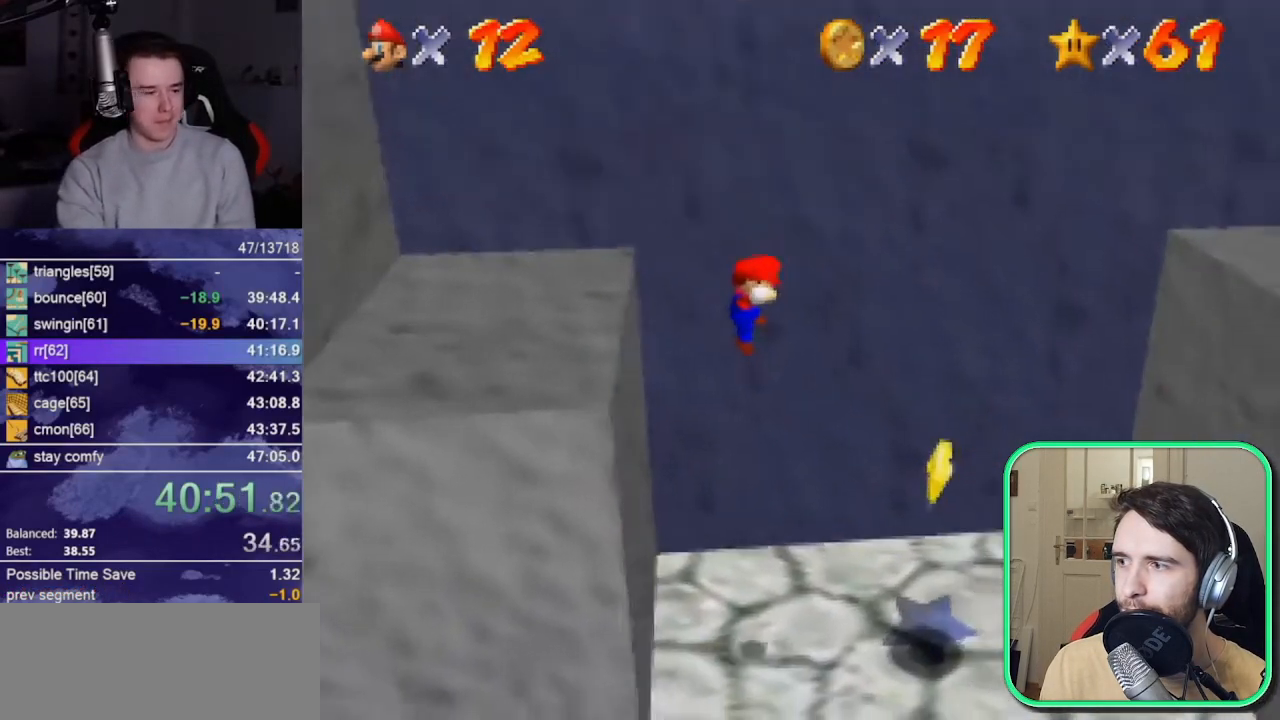
{"buttons": [], "left_stick": "center", "events": [[333, "left_stick", "center"]]}